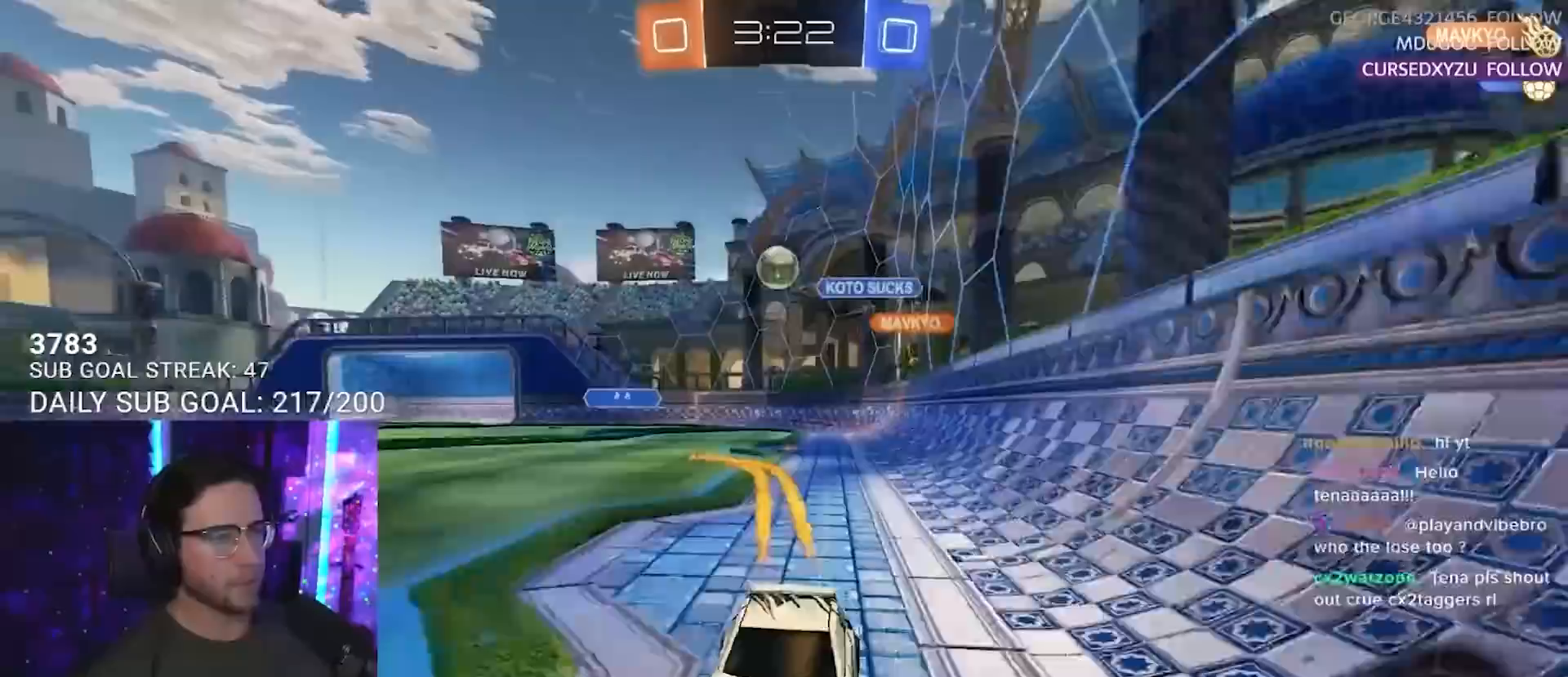
Gameplay with a controller (PlayStation layout); each line is a JSON object with the inputs held at the frame after it. "events" lists button and stick changes between this image and that frame as [ms after this image, input, new state], when the widget could be followed in between. Not read: L1 R1 R3 SELECT START.
{"buttons": ["R2"], "left_stick": "center", "right_stick": "center", "events": [[50, "left_stick", "center"], [83, "R2", "up"], [200, "left_stick", "right"], [233, "R2", "down"], [367, "left_stick", "left"], [450, "left_stick", "center"]]}
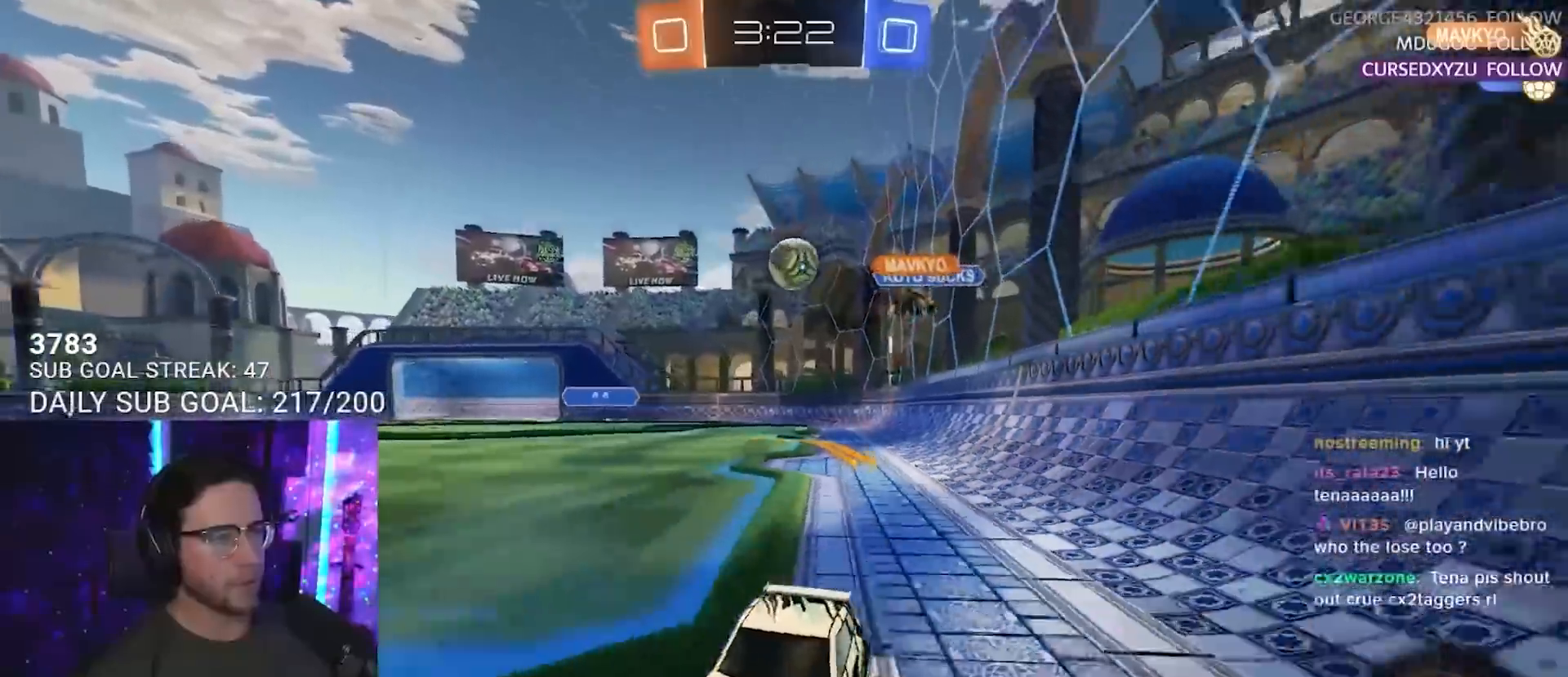
{"buttons": ["L2"], "left_stick": "right", "right_stick": "center", "events": [[50, "left_stick", "right"], [150, "left_stick", "center"], [217, "L2", "down"], [217, "R2", "up"], [350, "left_stick", "right"]]}
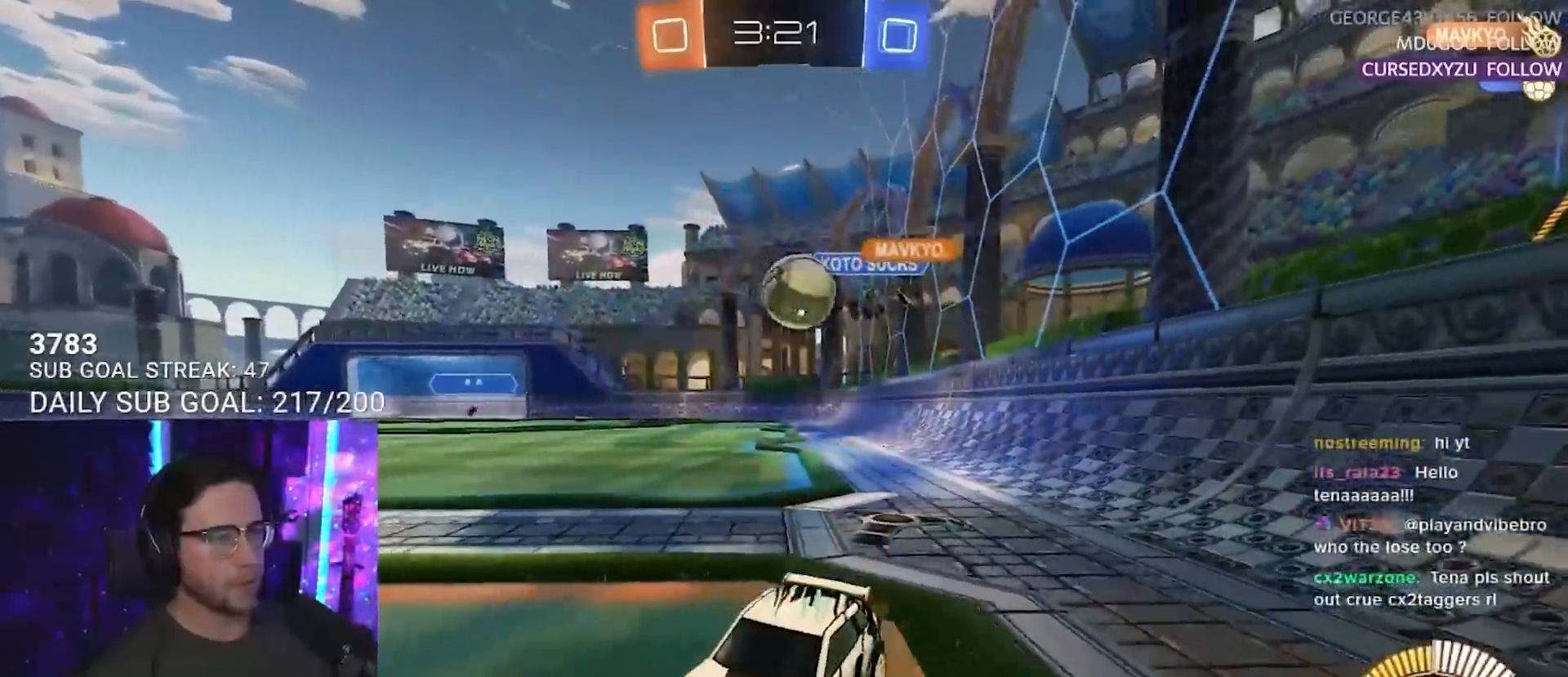
{"buttons": ["CROSS", "SQUARE", "L2", "R2"], "left_stick": "down", "right_stick": "center", "events": [[50, "left_stick", "center"], [267, "left_stick", "down"], [317, "CROSS", "down"], [383, "CROSS", "up"], [417, "CROSS", "down"], [467, "SQUARE", "down"], [483, "R2", "down"]]}
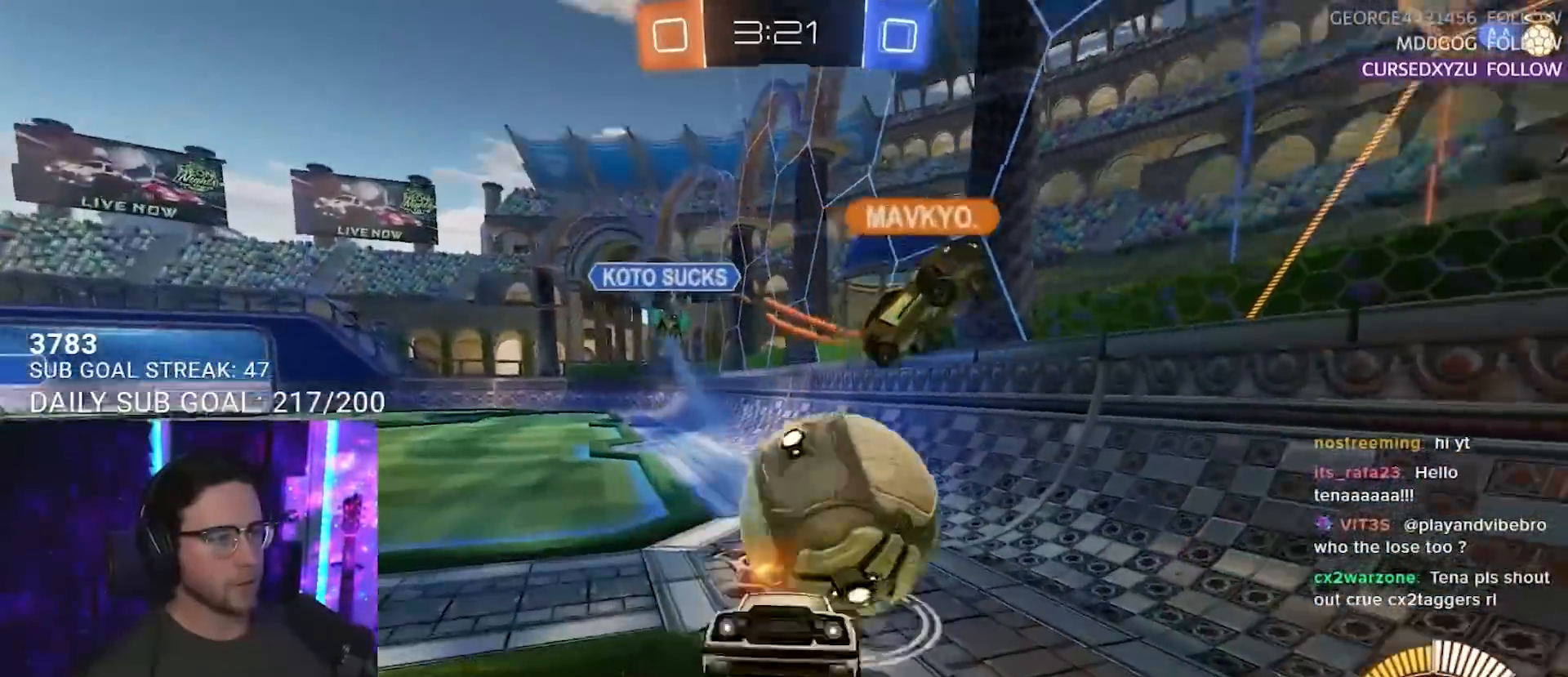
{"buttons": ["SQUARE", "R2", "L3"], "left_stick": "up", "right_stick": "center", "events": [[83, "CROSS", "up"], [100, "L2", "up"], [117, "left_stick", "up-left"], [150, "L3", "down"], [417, "left_stick", "up"]]}
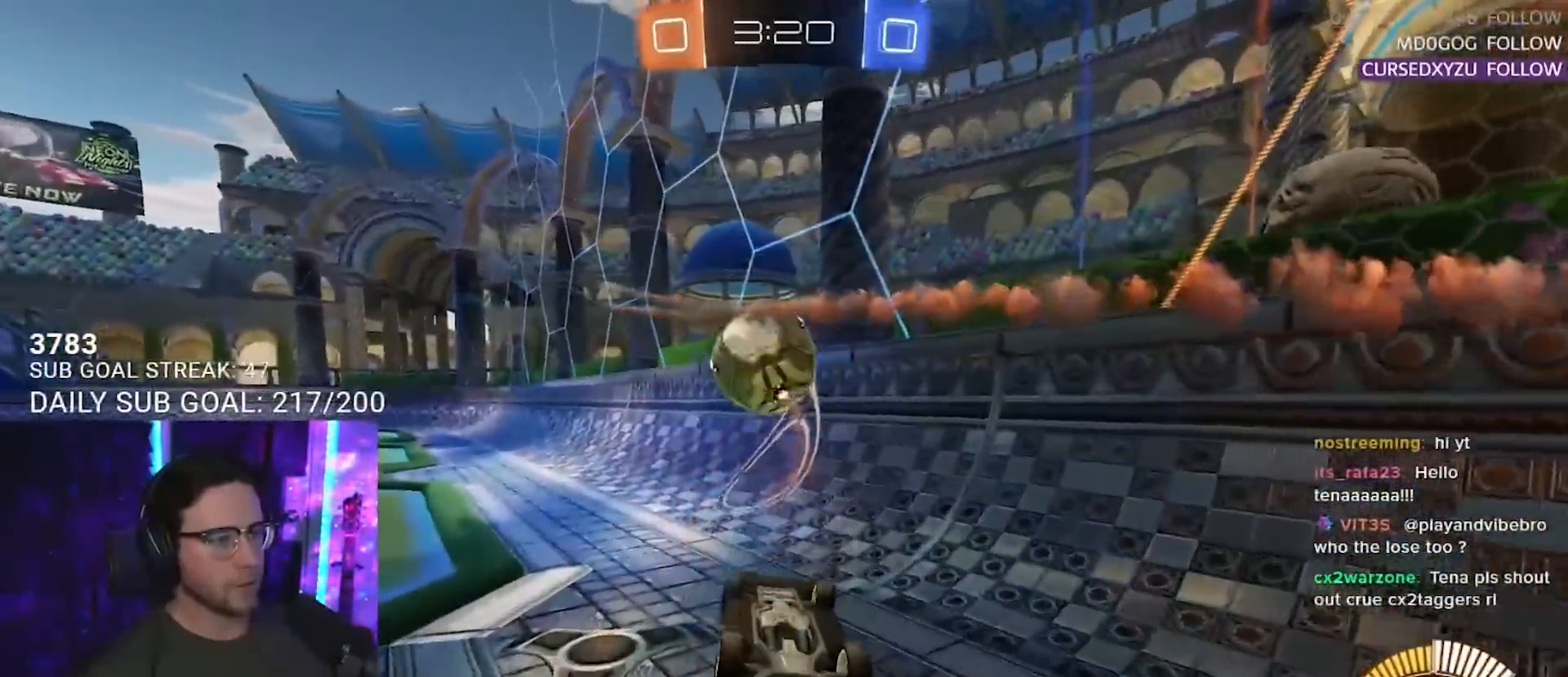
{"buttons": ["R2", "L3"], "left_stick": "down-right", "right_stick": "center", "events": [[200, "left_stick", "up-right"], [233, "SQUARE", "up"], [450, "left_stick", "down-right"]]}
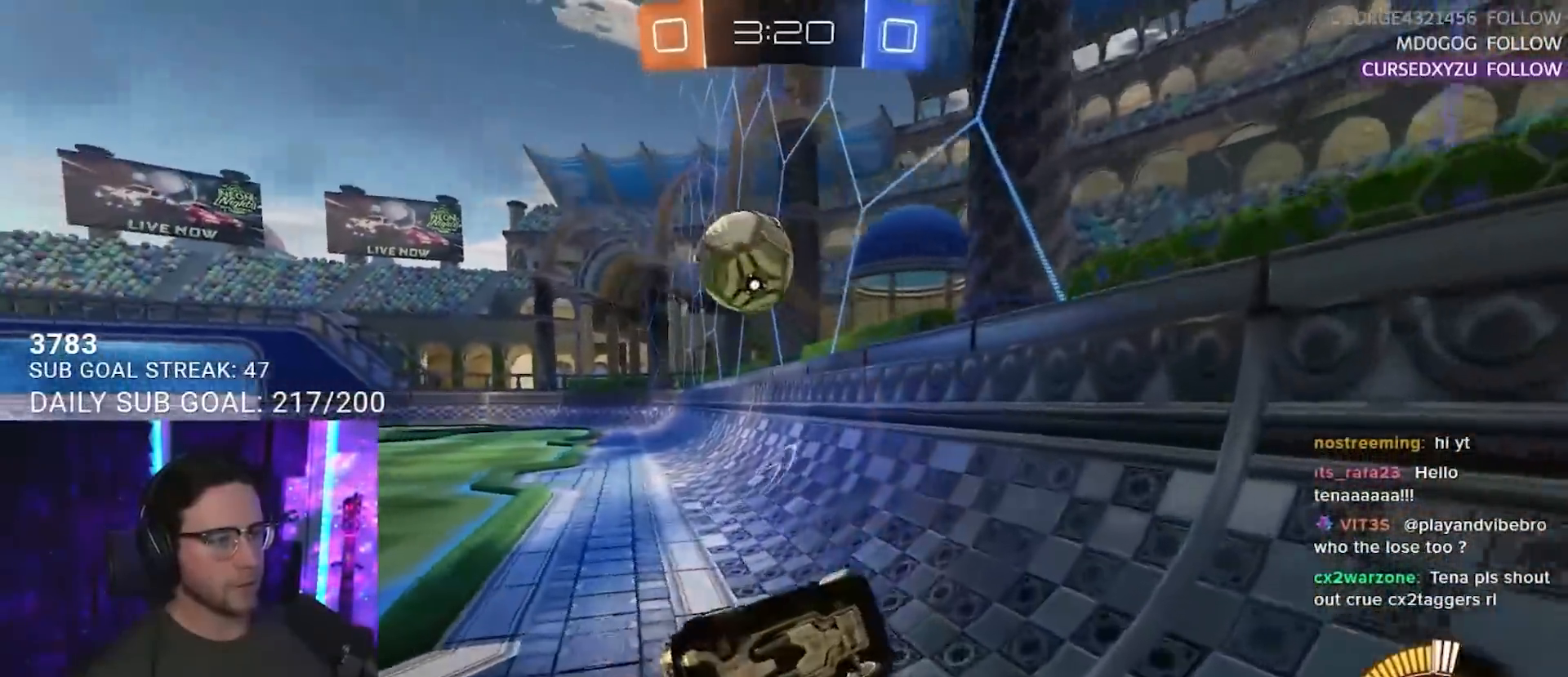
{"buttons": ["R2"], "left_stick": "left", "right_stick": "center", "events": [[17, "left_stick", "down"], [133, "L3", "up"], [150, "left_stick", "down-left"], [267, "left_stick", "left"]]}
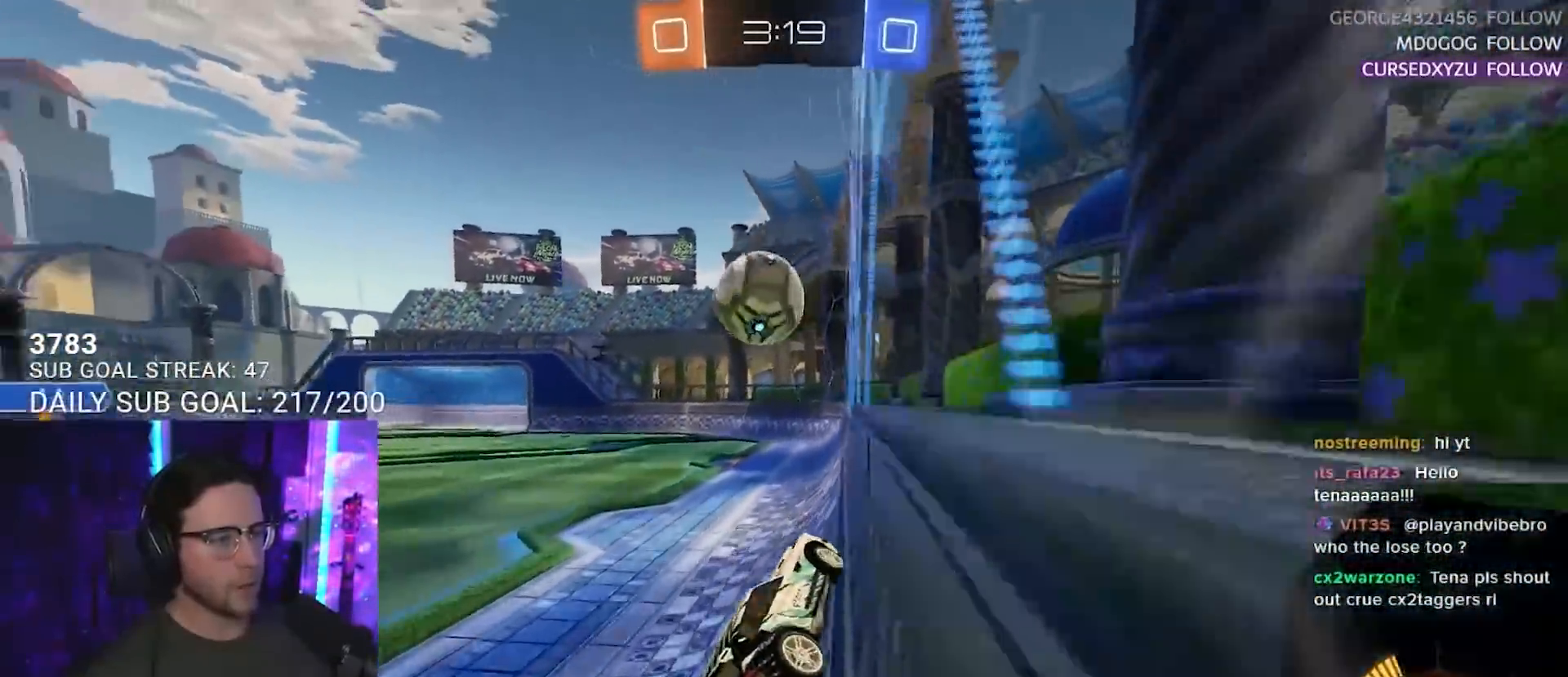
{"buttons": ["R2"], "left_stick": "center", "right_stick": "center", "events": [[233, "left_stick", "center"]]}
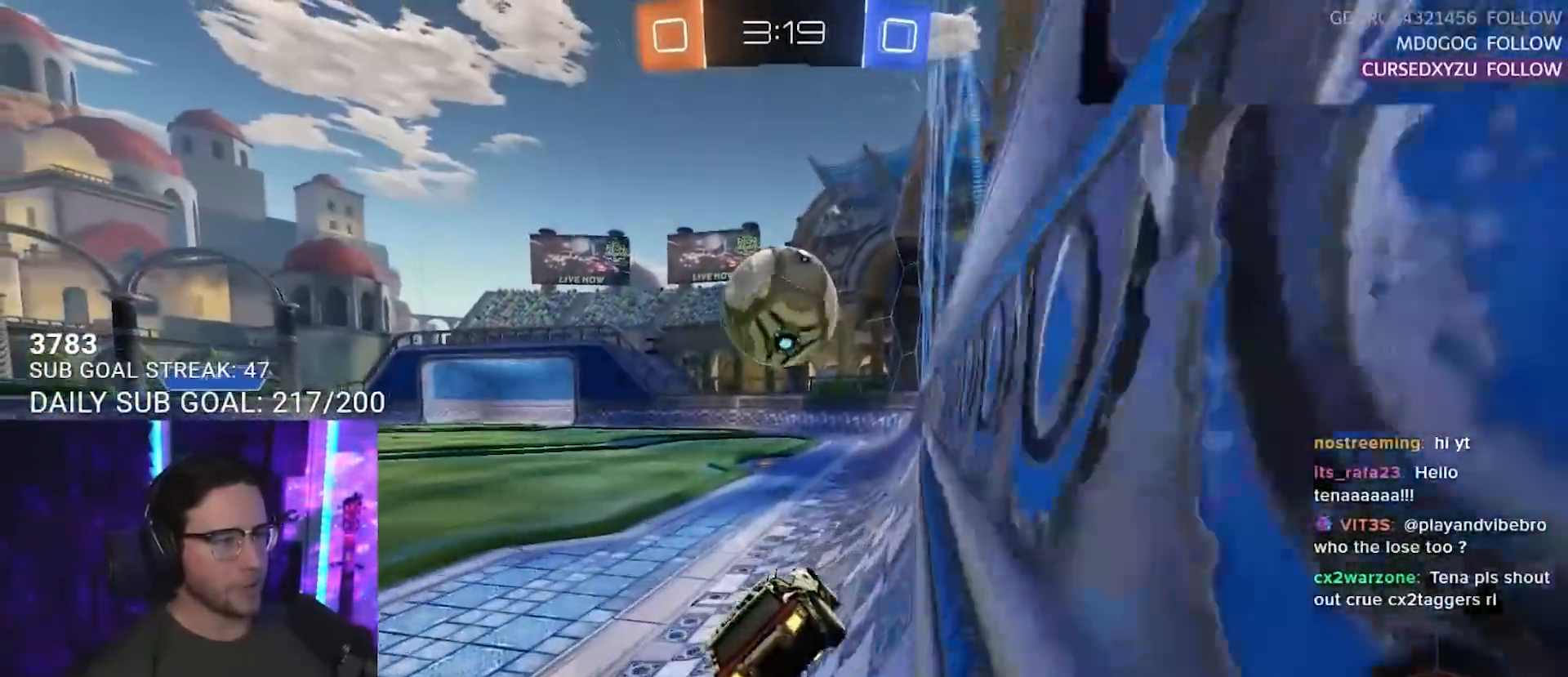
{"buttons": ["R2"], "left_stick": "center", "right_stick": "center", "events": [[117, "left_stick", "right"], [167, "left_stick", "center"], [383, "TRIANGLE", "down"], [500, "TRIANGLE", "up"]]}
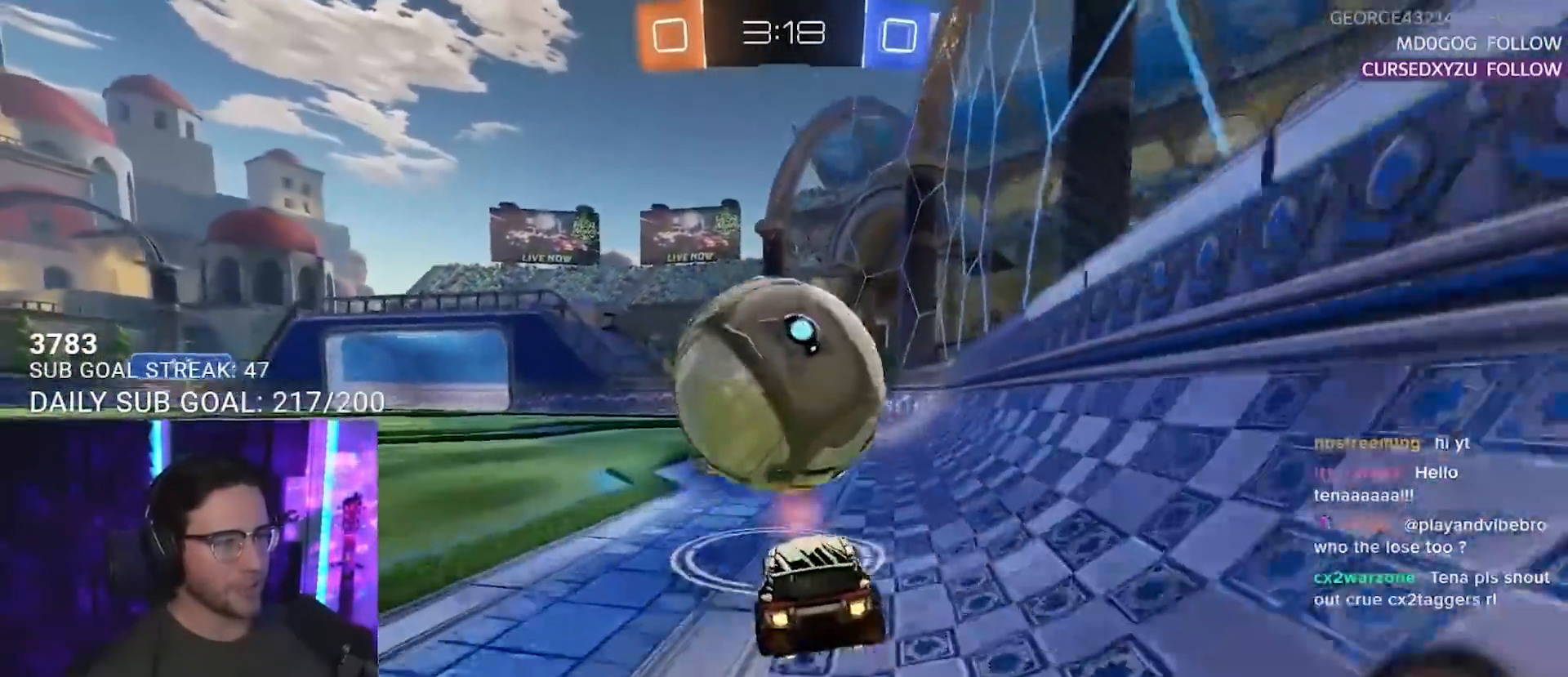
{"buttons": ["R2"], "left_stick": "center", "right_stick": "center", "events": [[100, "left_stick", "right"], [200, "TRIANGLE", "down"], [250, "left_stick", "center"], [283, "TRIANGLE", "up"]]}
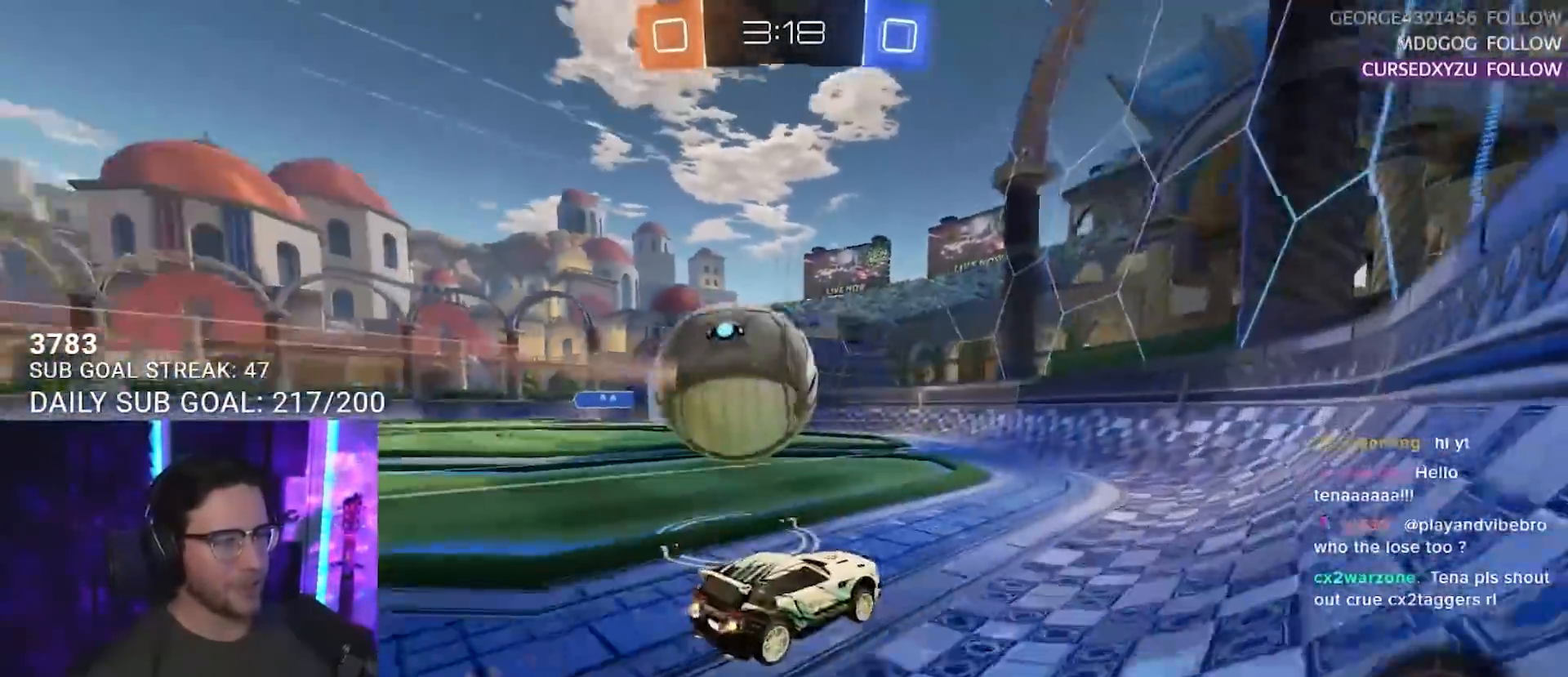
{"buttons": ["R2"], "left_stick": "center", "right_stick": "center", "events": [[217, "left_stick", "left"], [300, "left_stick", "center"]]}
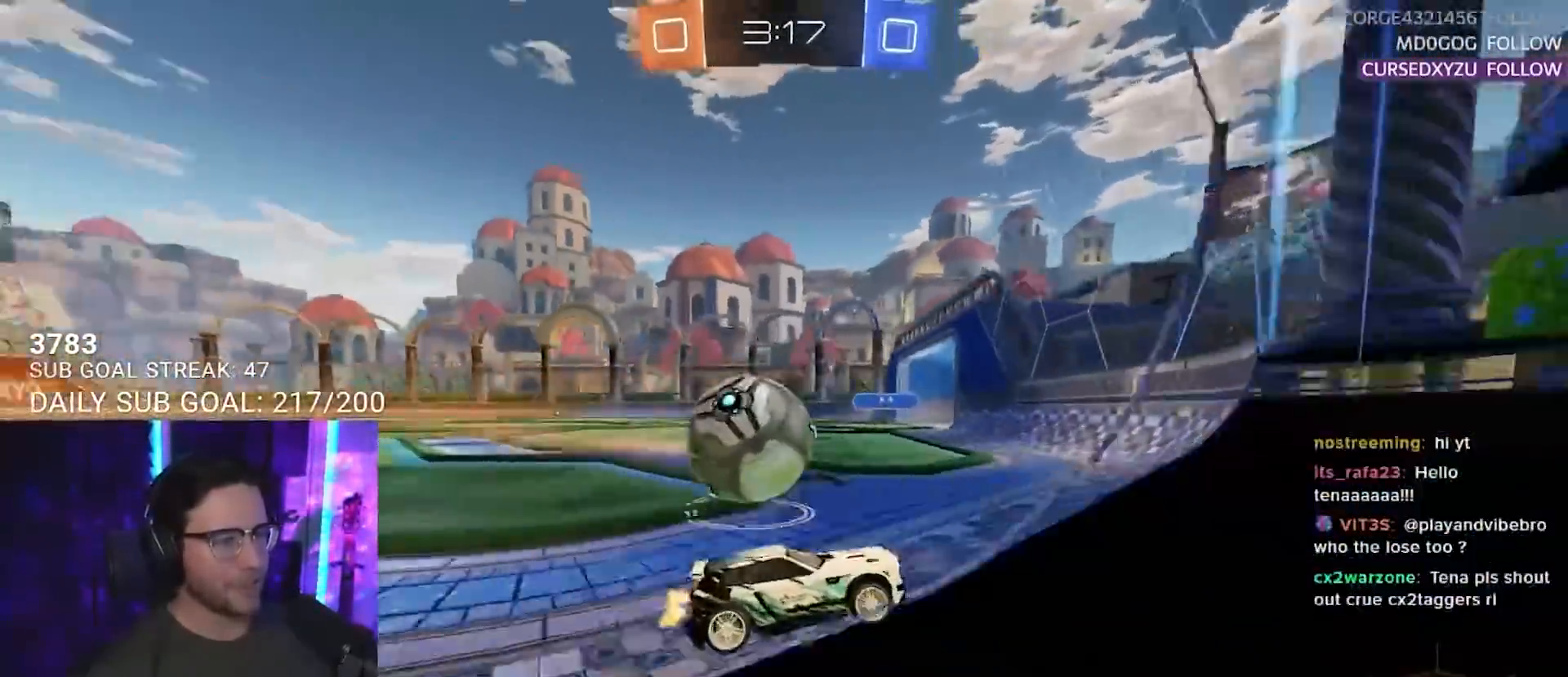
{"buttons": ["R2"], "left_stick": "left", "right_stick": "center", "events": [[83, "left_stick", "left"]]}
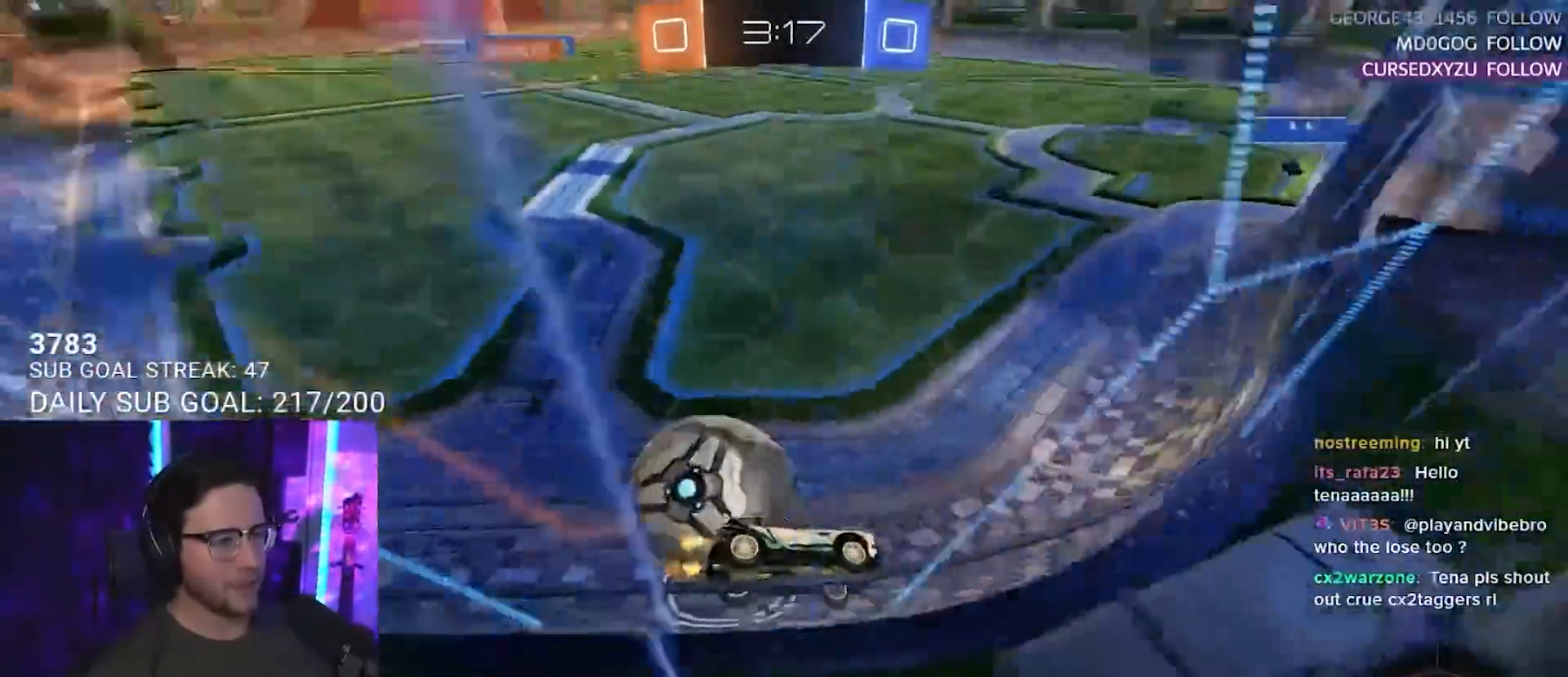
{"buttons": ["TRIANGLE", "R2"], "left_stick": "down-left", "right_stick": "center", "events": [[200, "L2", "down"], [200, "R2", "up"], [417, "R2", "down"], [467, "L2", "up"], [467, "left_stick", "down-left"], [500, "TRIANGLE", "down"]]}
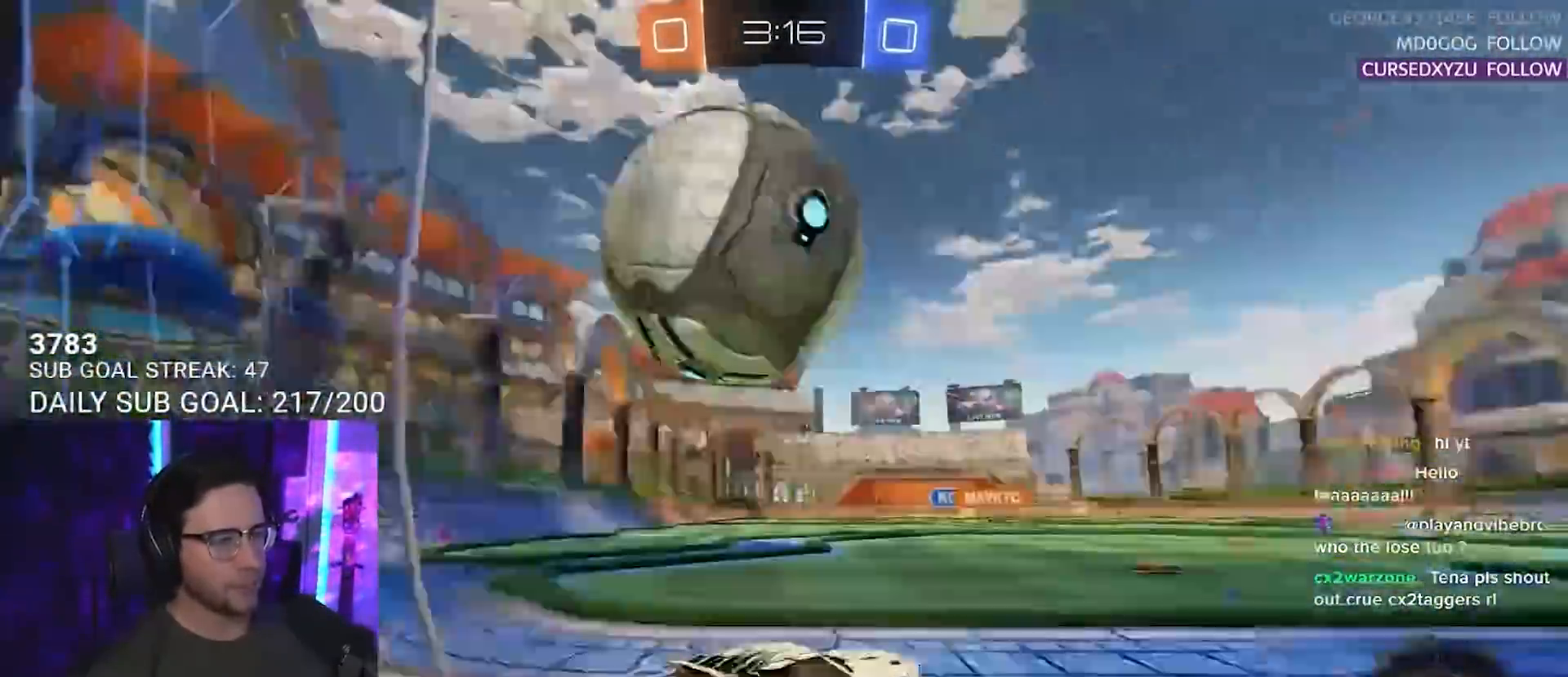
{"buttons": ["R2"], "left_stick": "down", "right_stick": "center", "events": [[33, "left_stick", "right"], [83, "TRIANGLE", "up"], [500, "left_stick", "down"]]}
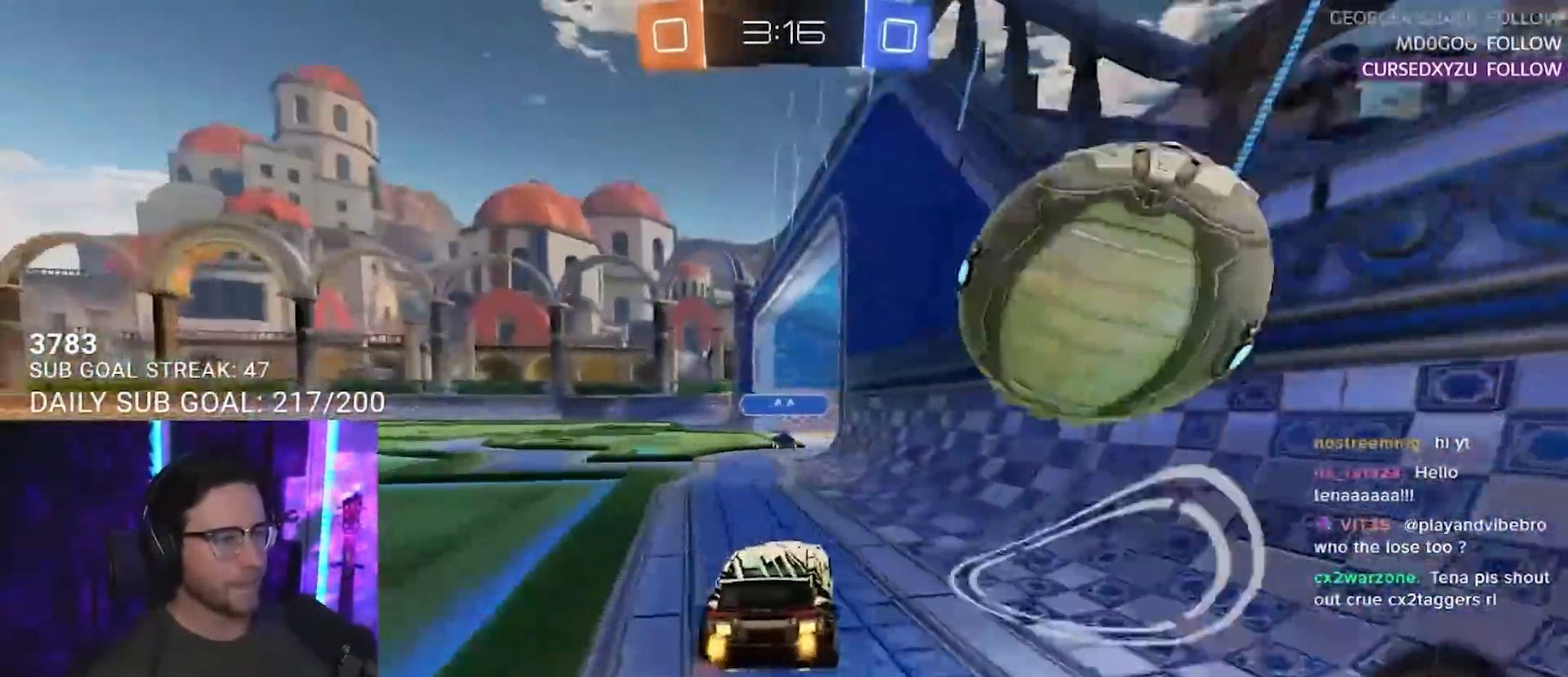
{"buttons": ["R2"], "left_stick": "left", "right_stick": "center", "events": [[50, "L2", "down"], [50, "R2", "up"], [83, "left_stick", "left"], [267, "R2", "down"], [283, "L2", "up"], [300, "left_stick", "right"], [317, "TRIANGLE", "down"], [400, "TRIANGLE", "up"], [400, "left_stick", "left"]]}
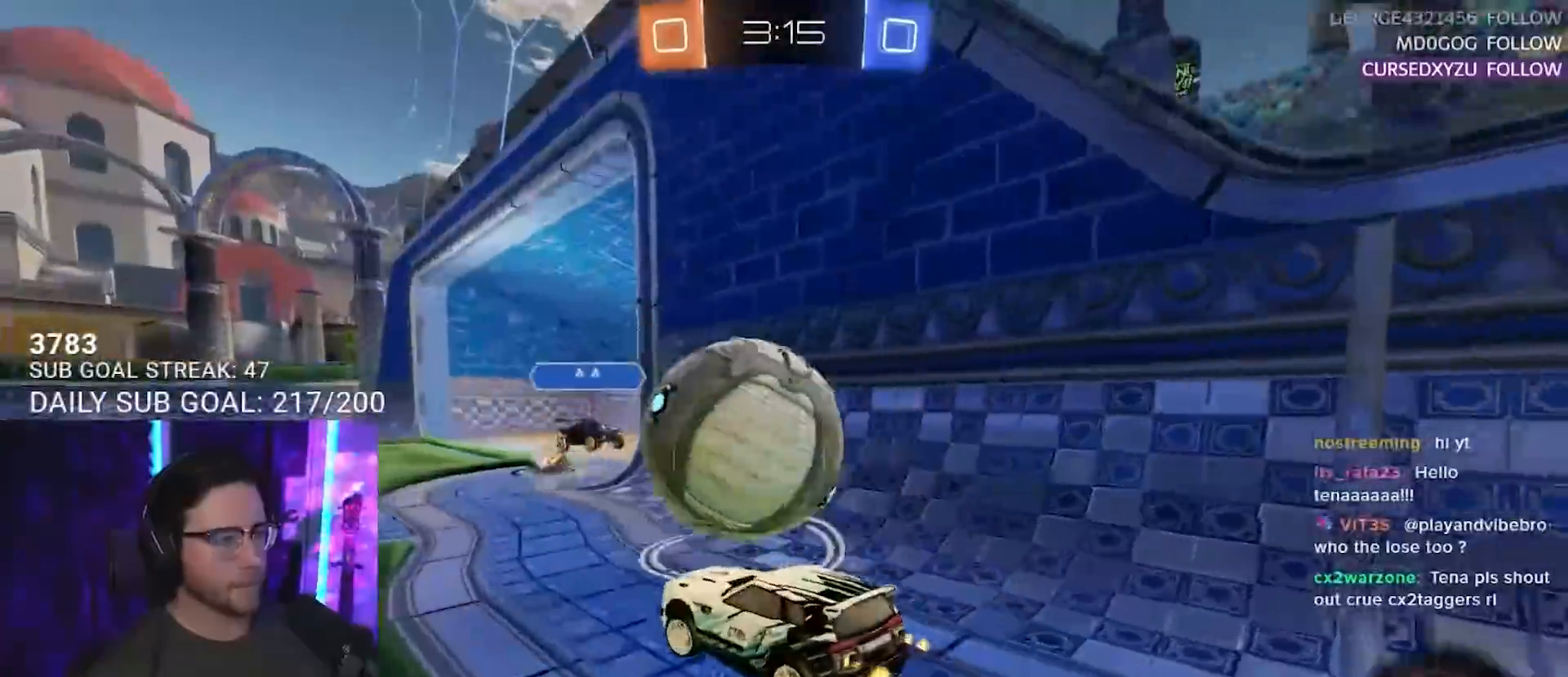
{"buttons": ["R2"], "left_stick": "down-right", "right_stick": "center", "events": [[17, "R2", "up"], [100, "R2", "down"], [333, "left_stick", "up-right"], [500, "left_stick", "down-right"]]}
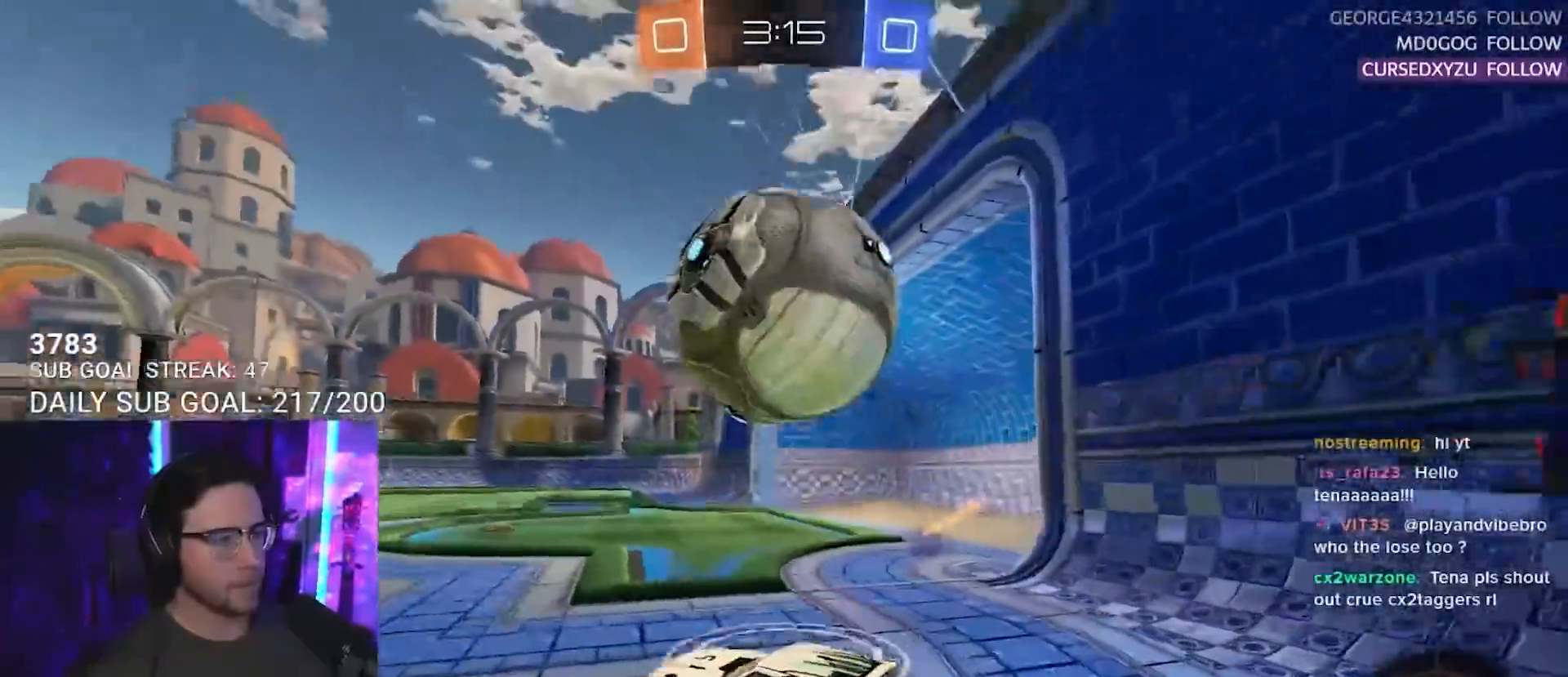
{"buttons": ["R2"], "left_stick": "up-right", "right_stick": "center", "events": [[17, "left_stick", "up-right"], [33, "left_stick", "left"], [200, "TRIANGLE", "down"], [267, "left_stick", "up-right"], [283, "TRIANGLE", "up"]]}
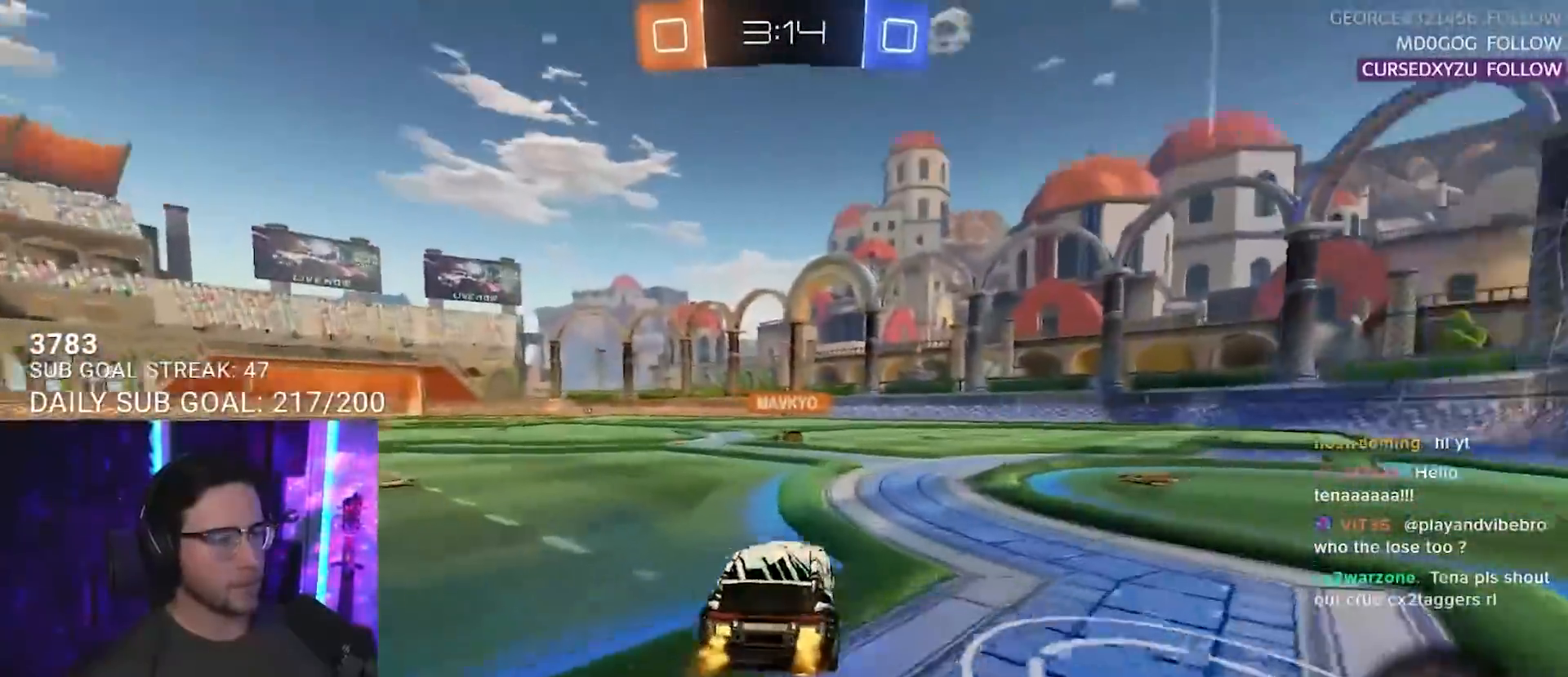
{"buttons": ["R2"], "left_stick": "right", "right_stick": "center", "events": [[17, "left_stick", "right"], [50, "SQUARE", "down"], [167, "SQUARE", "up"]]}
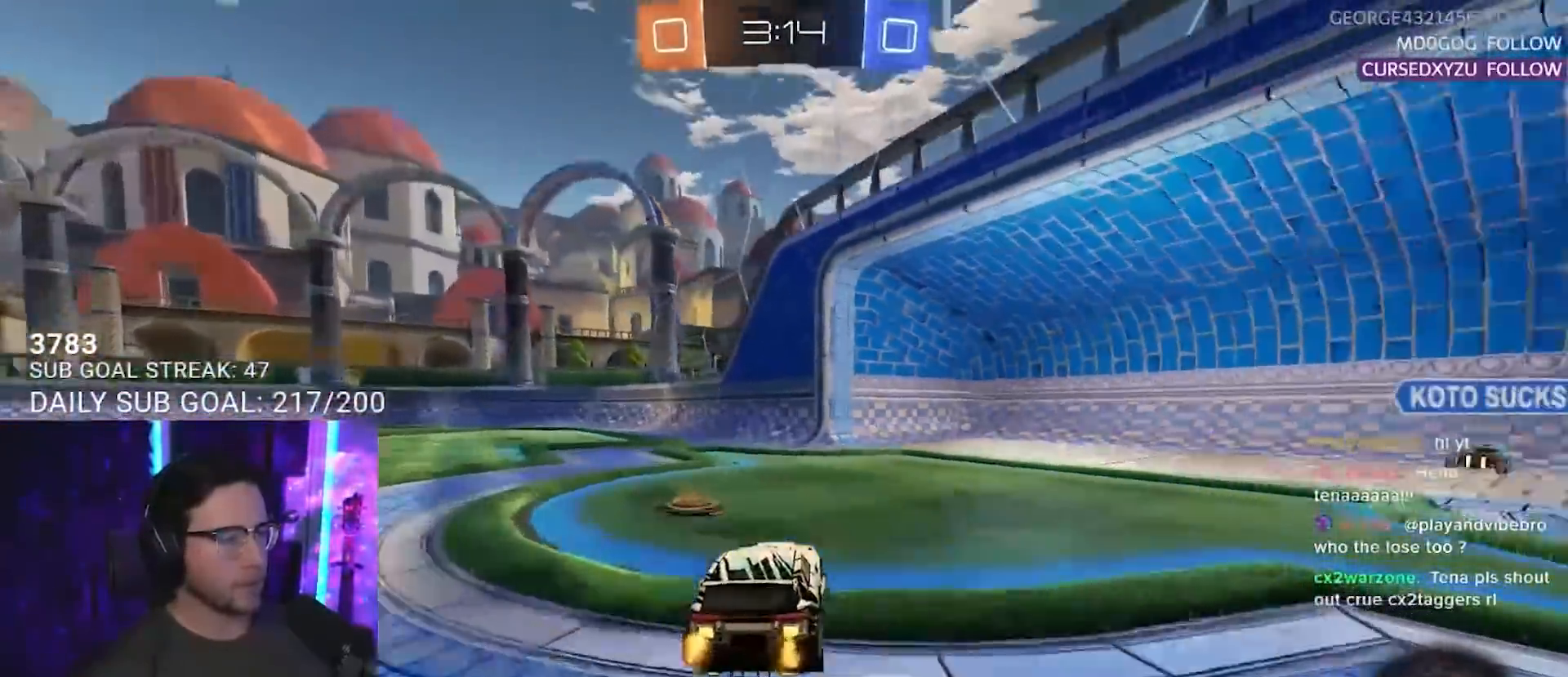
{"buttons": ["R2"], "left_stick": "center", "right_stick": "center", "events": [[117, "SQUARE", "down"], [217, "SQUARE", "up"], [367, "left_stick", "center"]]}
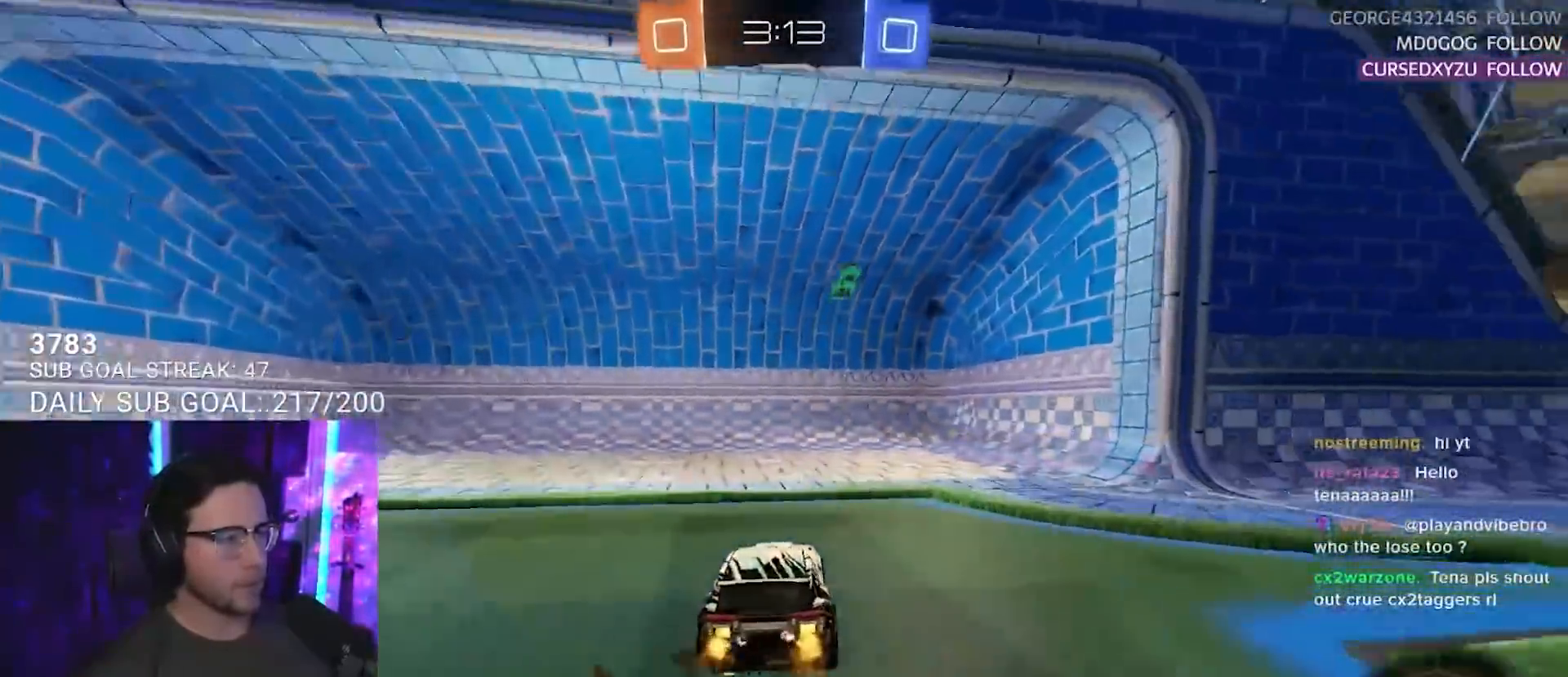
{"buttons": ["SQUARE", "R2"], "left_stick": "down-right", "right_stick": "center", "events": [[167, "left_stick", "right"], [267, "left_stick", "down-right"], [317, "TRIANGLE", "down"], [383, "L2", "down"], [417, "TRIANGLE", "up"], [450, "L2", "up"], [483, "SQUARE", "down"]]}
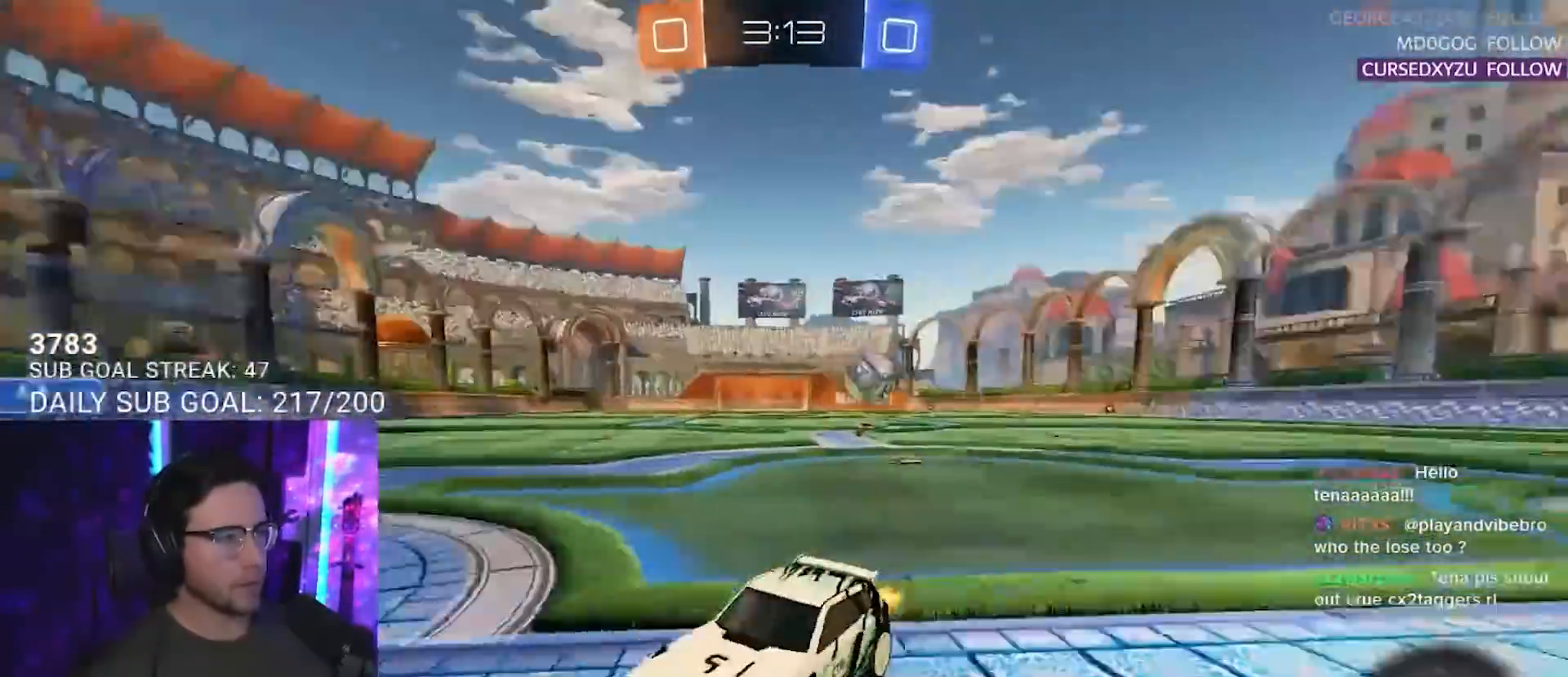
{"buttons": ["R2"], "left_stick": "right", "right_stick": "center", "events": [[17, "left_stick", "right"], [183, "SQUARE", "up"]]}
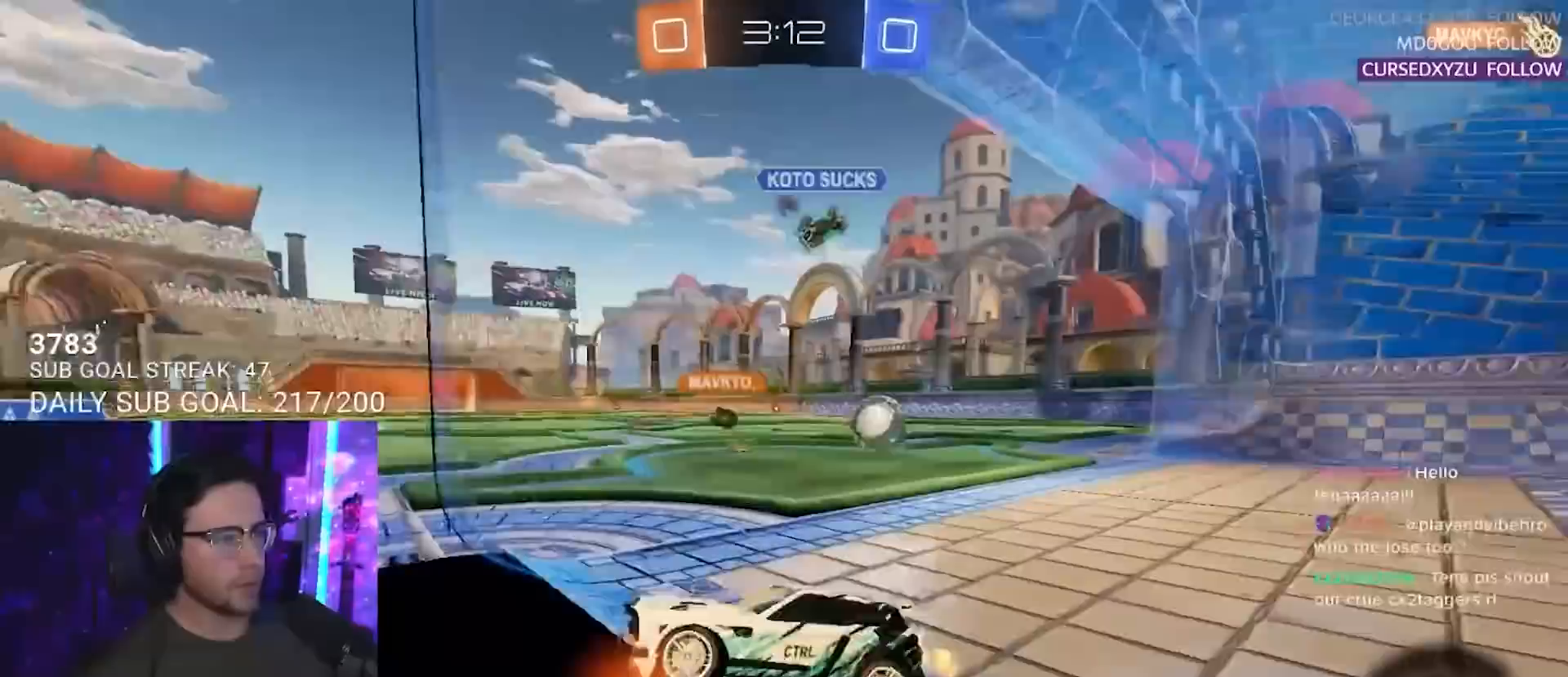
{"buttons": ["TRIANGLE", "R2"], "left_stick": "right", "right_stick": "center", "events": [[417, "TRIANGLE", "down"]]}
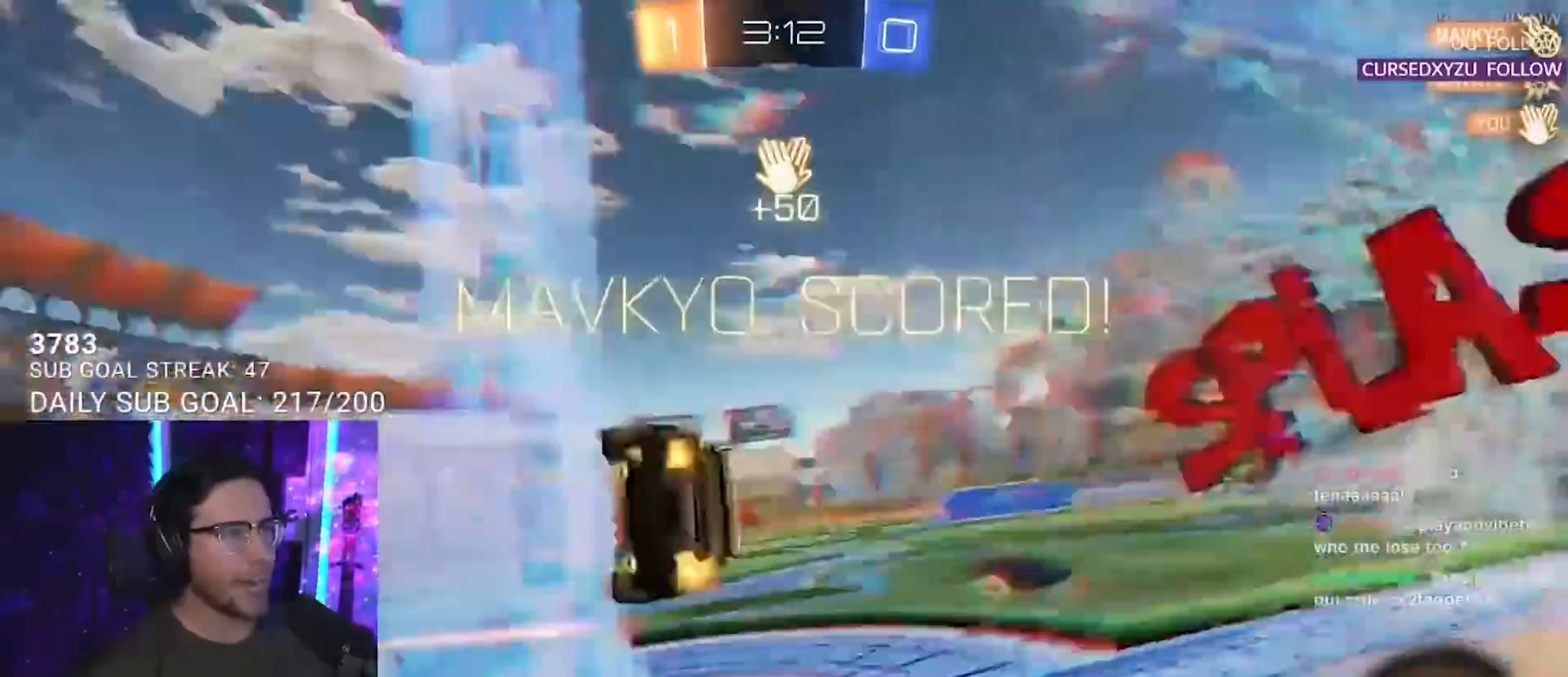
{"buttons": ["R2"], "left_stick": "center", "right_stick": "center", "events": [[17, "TRIANGLE", "up"], [133, "left_stick", "center"]]}
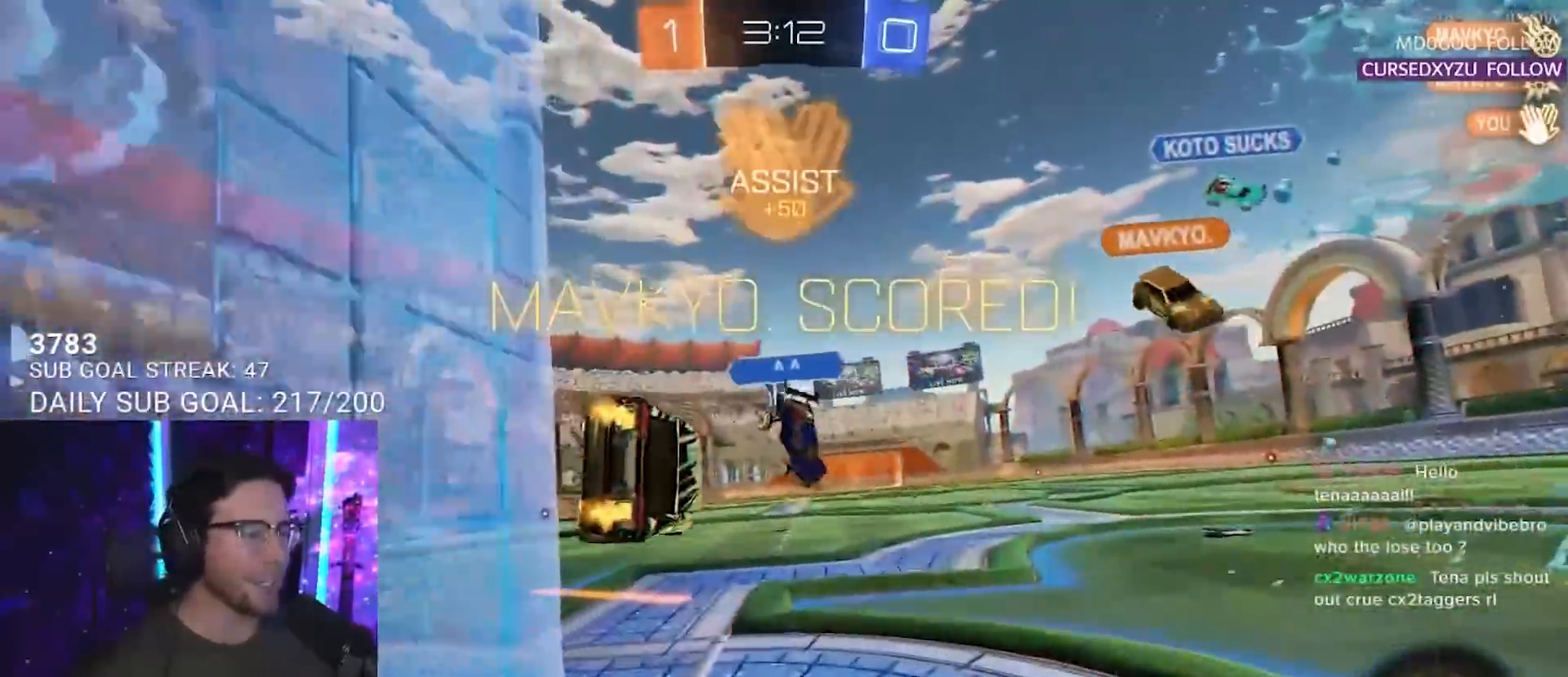
{"buttons": ["L2", "R2"], "left_stick": "down-left", "right_stick": "center", "events": [[17, "left_stick", "down-left"], [50, "L2", "down"]]}
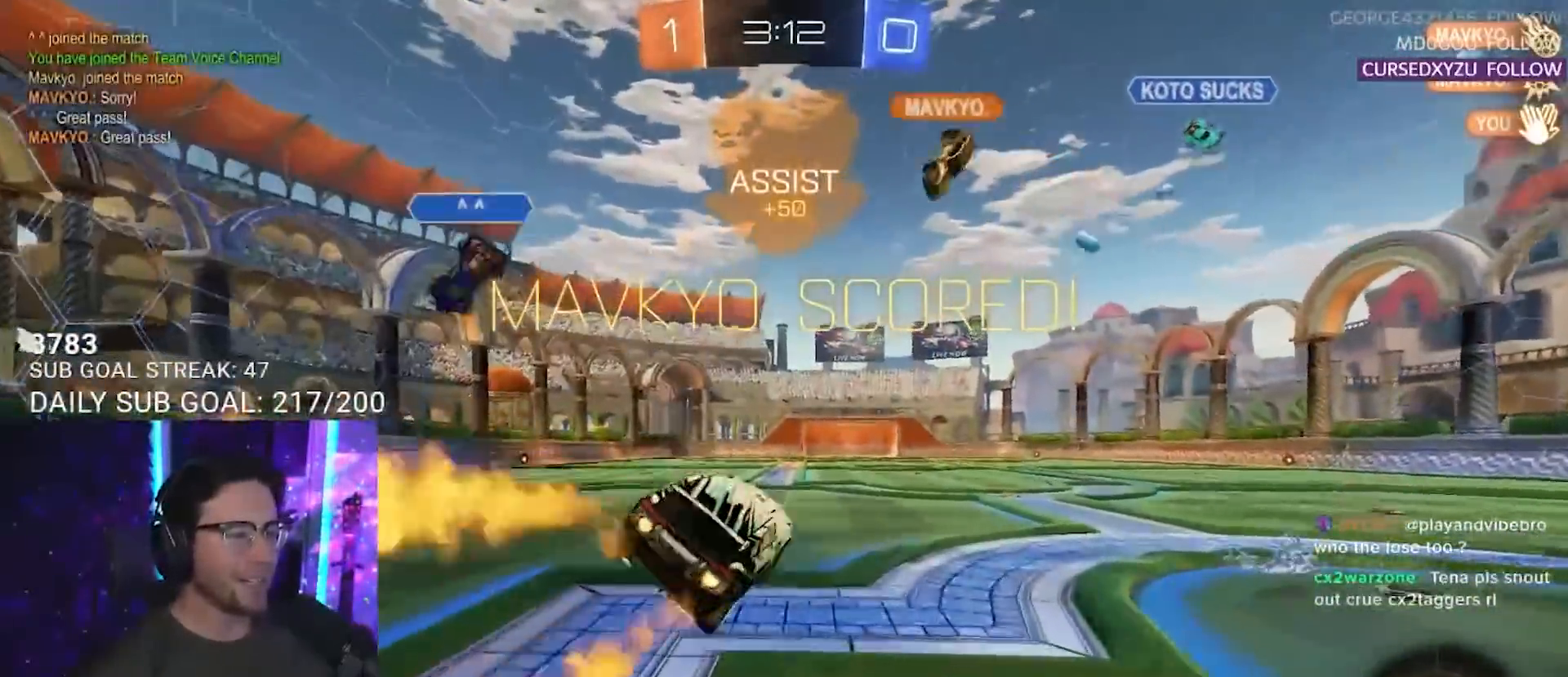
{"buttons": ["CROSS", "R2"], "left_stick": "up-left", "right_stick": "center", "events": [[17, "L2", "up"], [50, "left_stick", "left"], [183, "left_stick", "center"], [350, "left_stick", "up"], [400, "CROSS", "down"], [483, "left_stick", "up-left"]]}
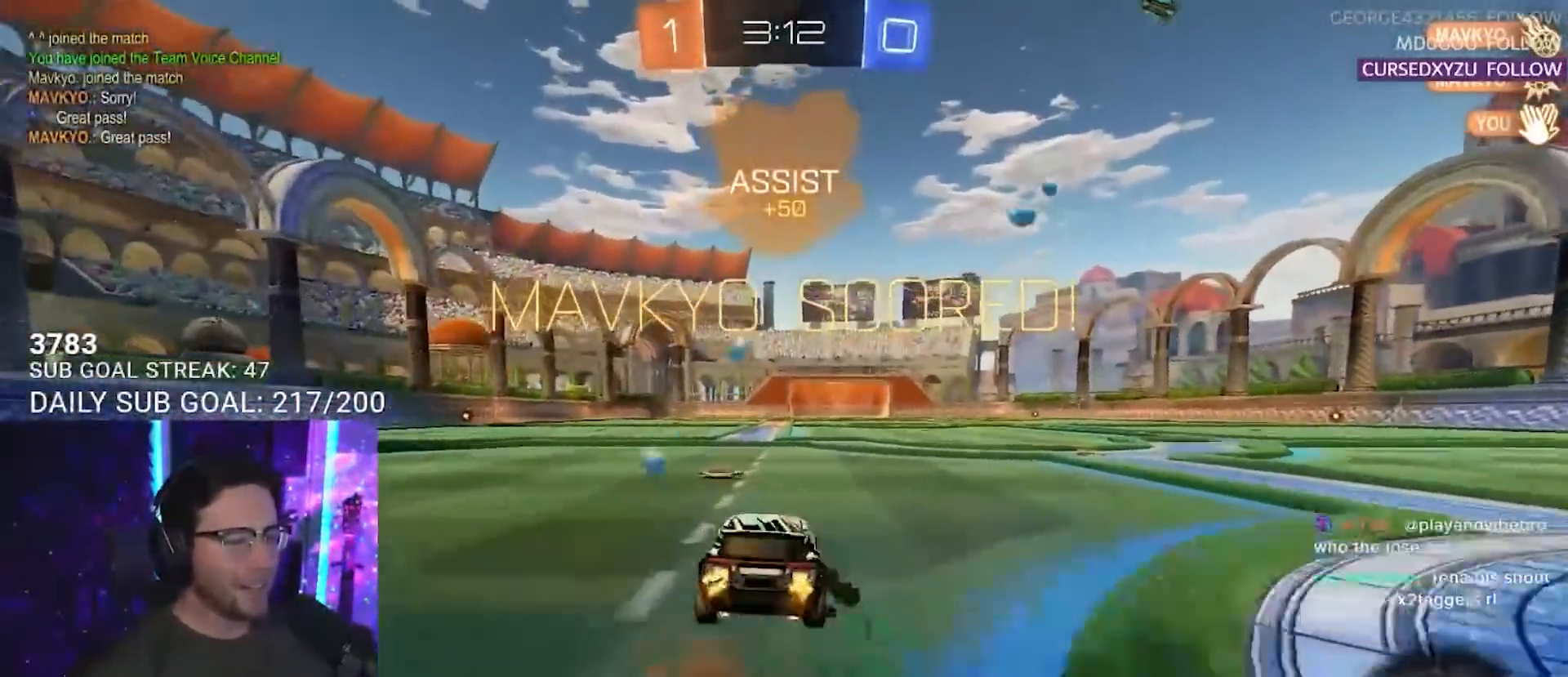
{"buttons": ["SQUARE", "L2", "R2"], "left_stick": "down-left", "right_stick": "center", "events": [[17, "CROSS", "up"], [133, "left_stick", "up"], [150, "CROSS", "down"], [217, "L2", "down"], [233, "CROSS", "up"], [250, "left_stick", "up-left"], [283, "CROSS", "down"], [317, "SQUARE", "down"], [350, "CROSS", "up"], [350, "L2", "up"], [350, "left_stick", "down-left"], [433, "L2", "down"]]}
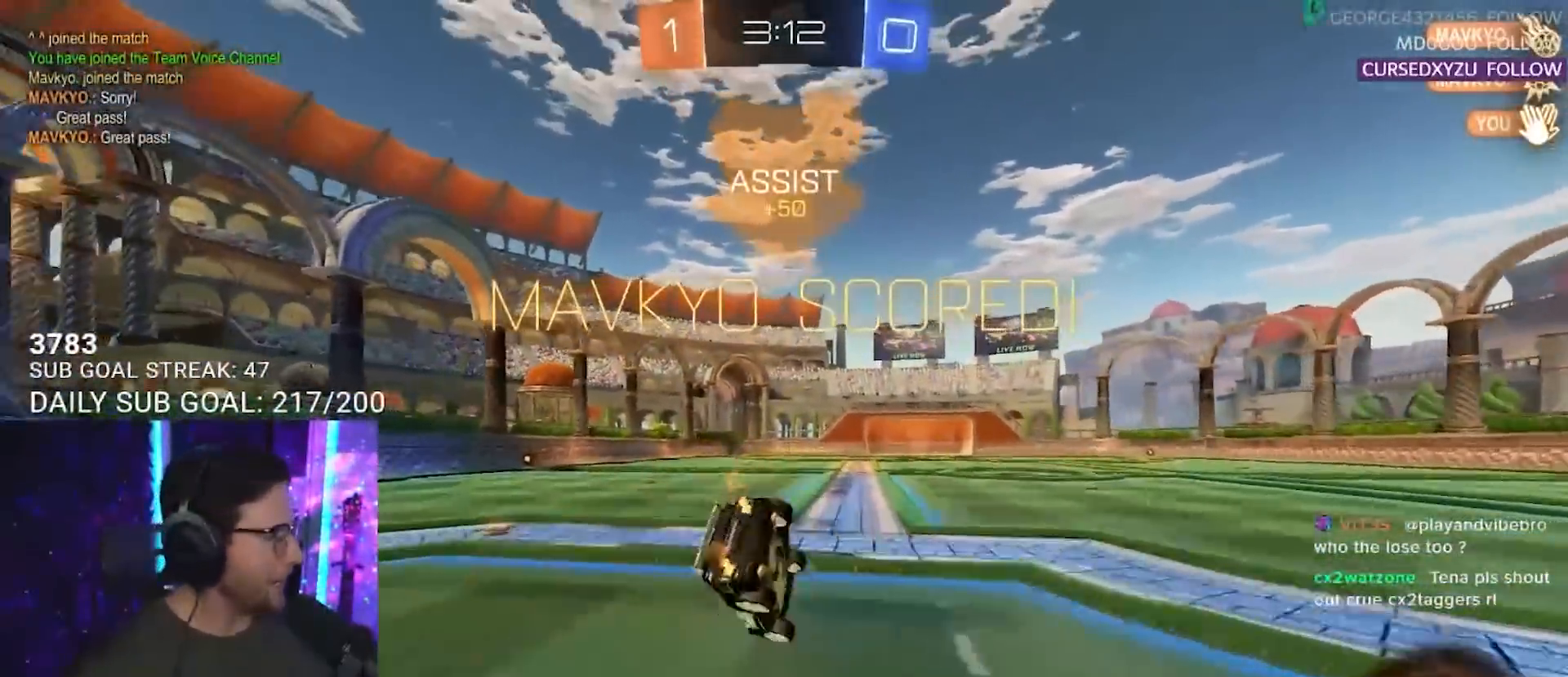
{"buttons": ["L2"], "left_stick": "down-left", "right_stick": "center", "events": [[167, "R2", "up"], [383, "SQUARE", "up"]]}
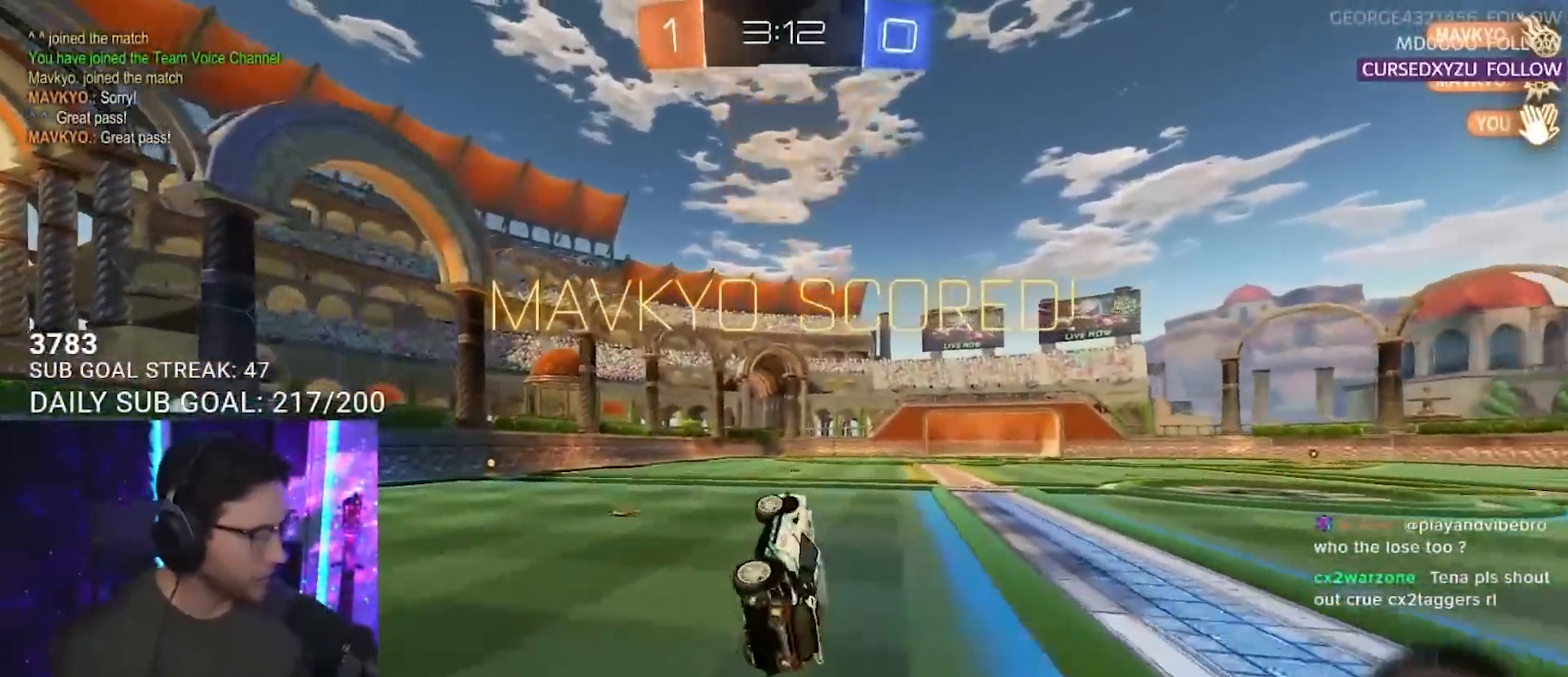
{"buttons": [], "left_stick": "center", "right_stick": "center", "events": [[217, "L2", "up"], [217, "left_stick", "center"]]}
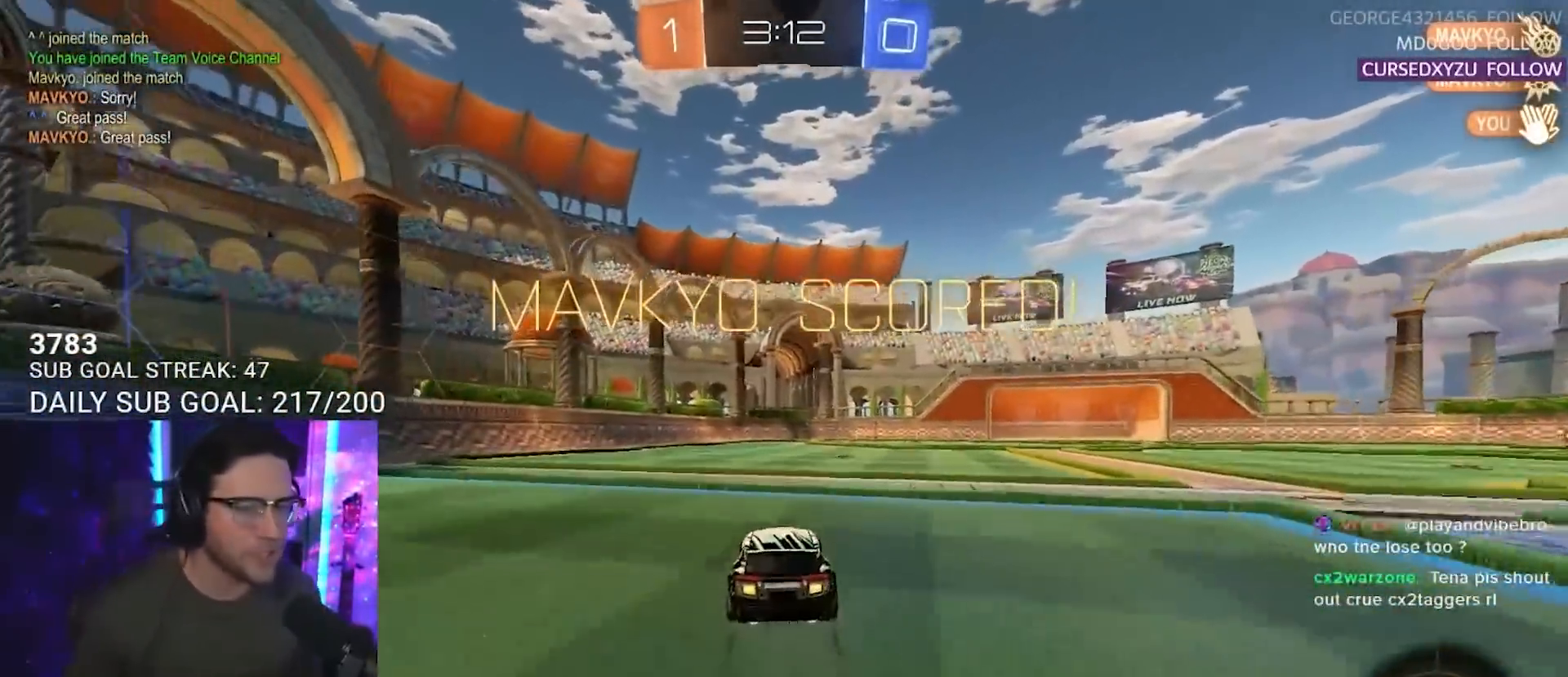
{"buttons": [], "left_stick": "center", "right_stick": "center", "events": []}
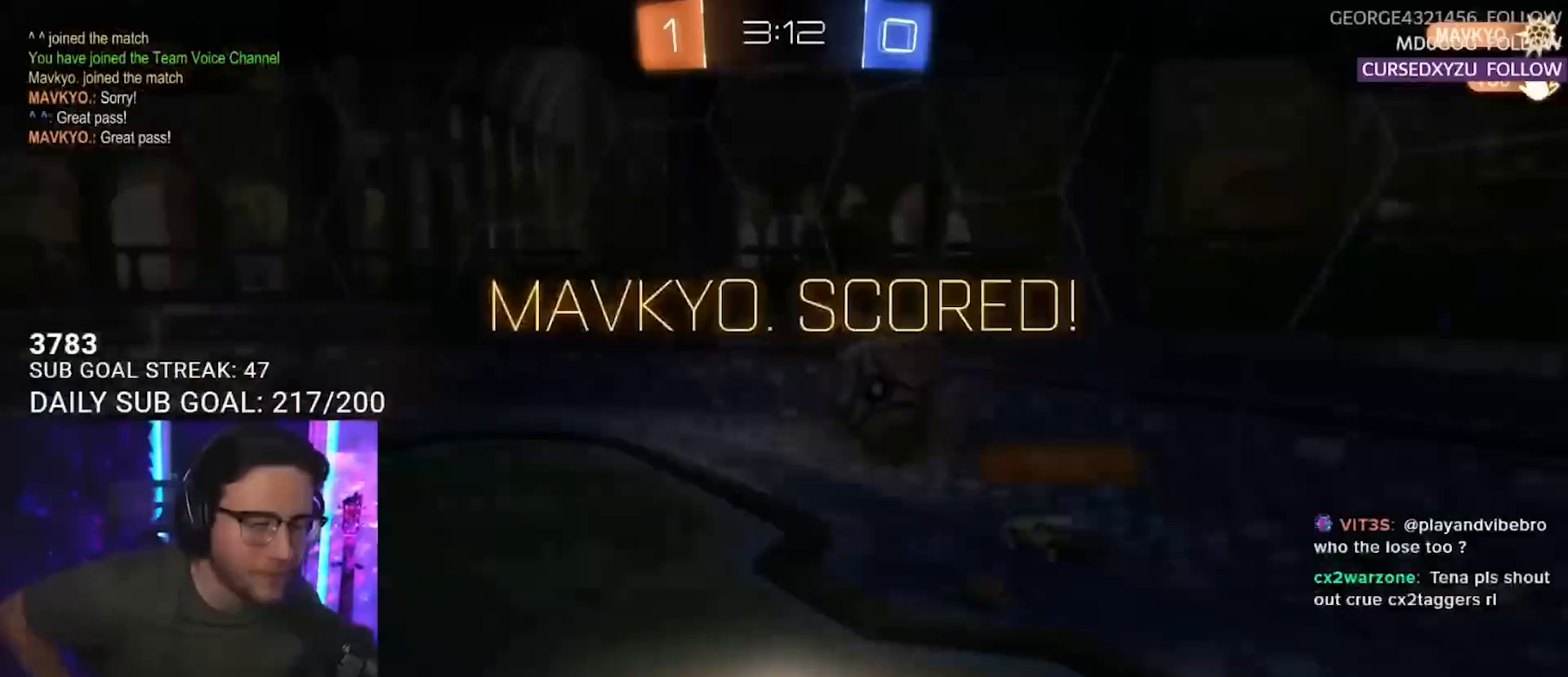
{"buttons": [], "left_stick": "center", "right_stick": "center", "events": [[350, "CROSS", "down"], [500, "CROSS", "up"]]}
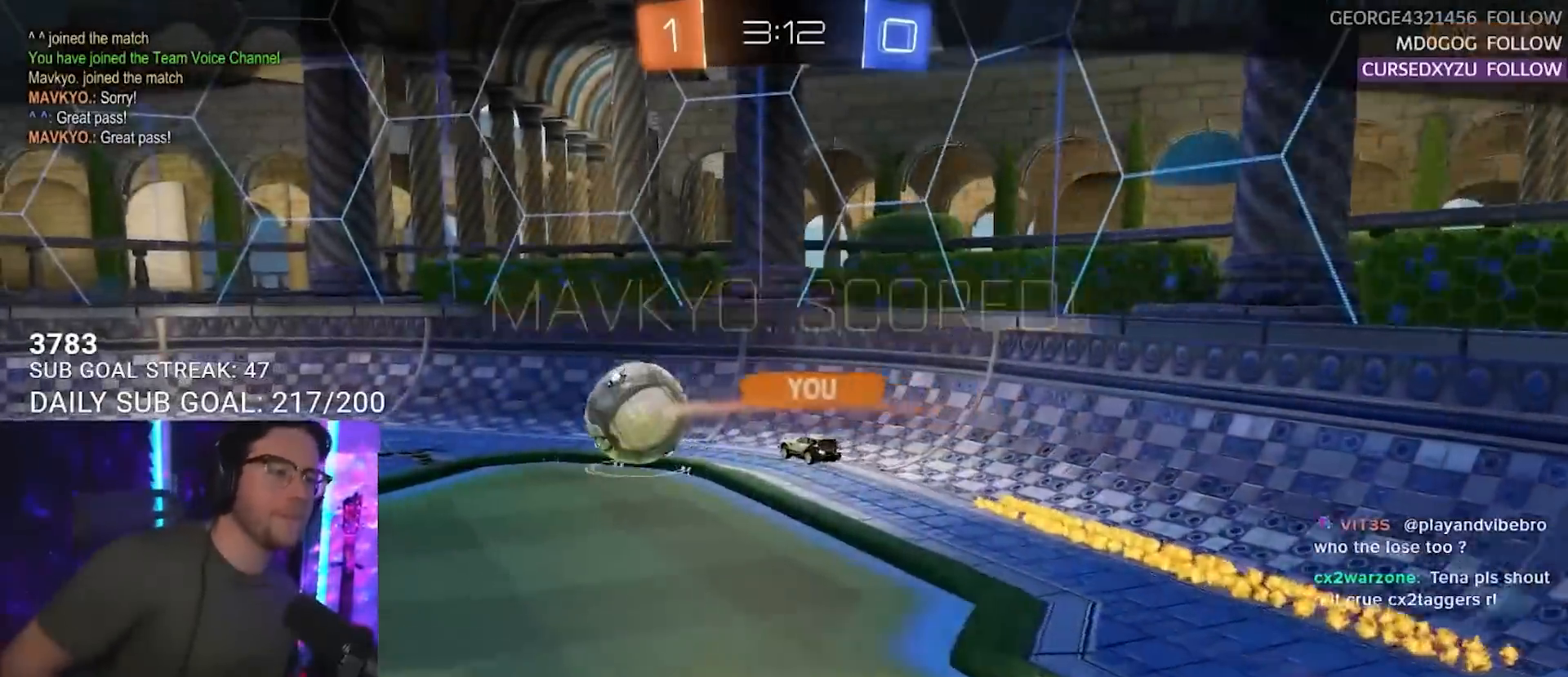
{"buttons": [], "left_stick": "center", "right_stick": "center", "events": []}